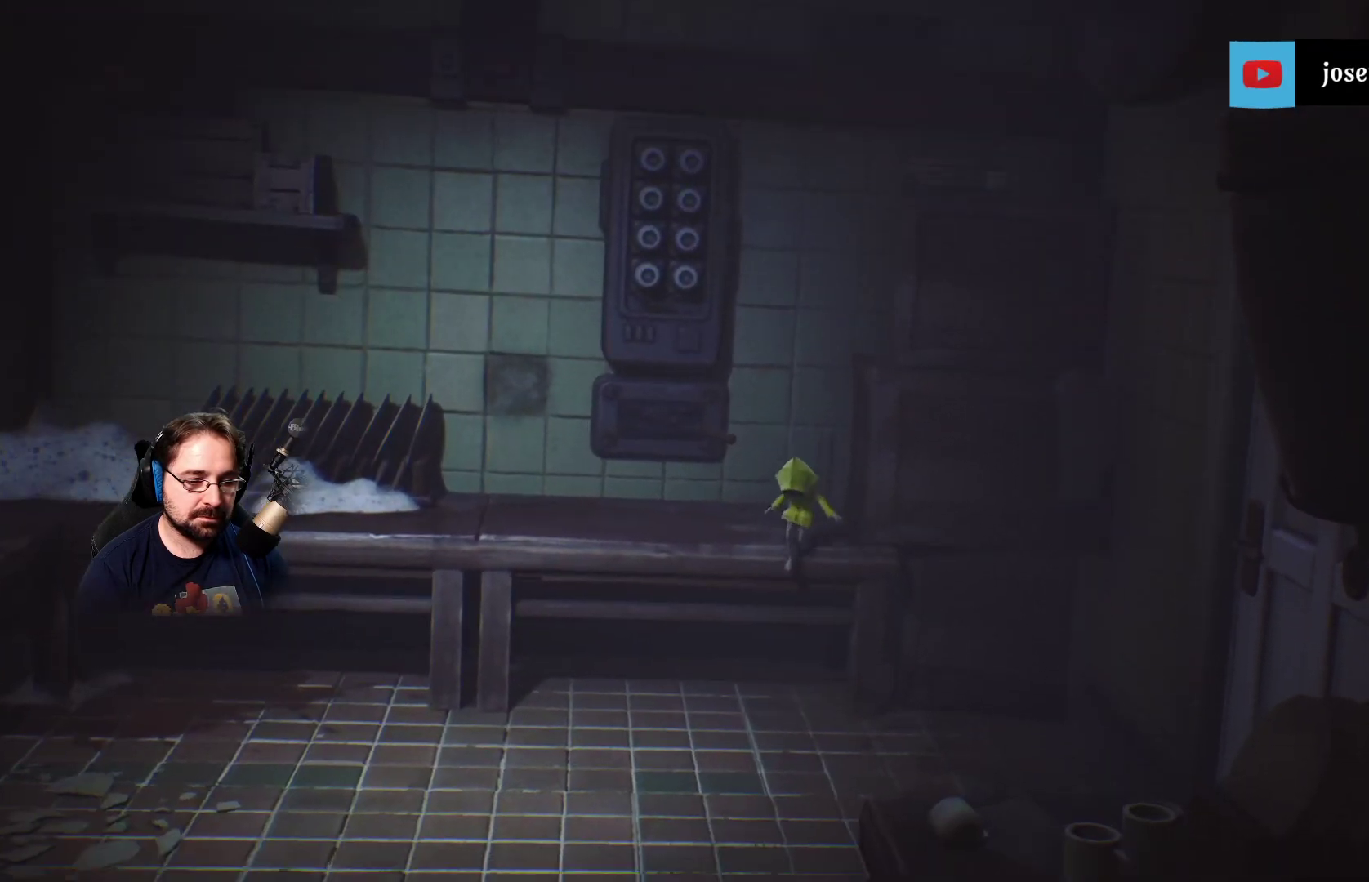
Gameplay with a controller (PlayStation layout); each line is a JSON object with the inputs held at the frame after it. "events" lists button and stick changes between this image and that frame as [ms after this image, input, new state], when the widget could be followed in between. Not read: L1.
{"buttons": [], "left_stick": "up", "right_stick": "center", "events": [[33, "left_stick", "up-left"], [500, "left_stick", "up"]]}
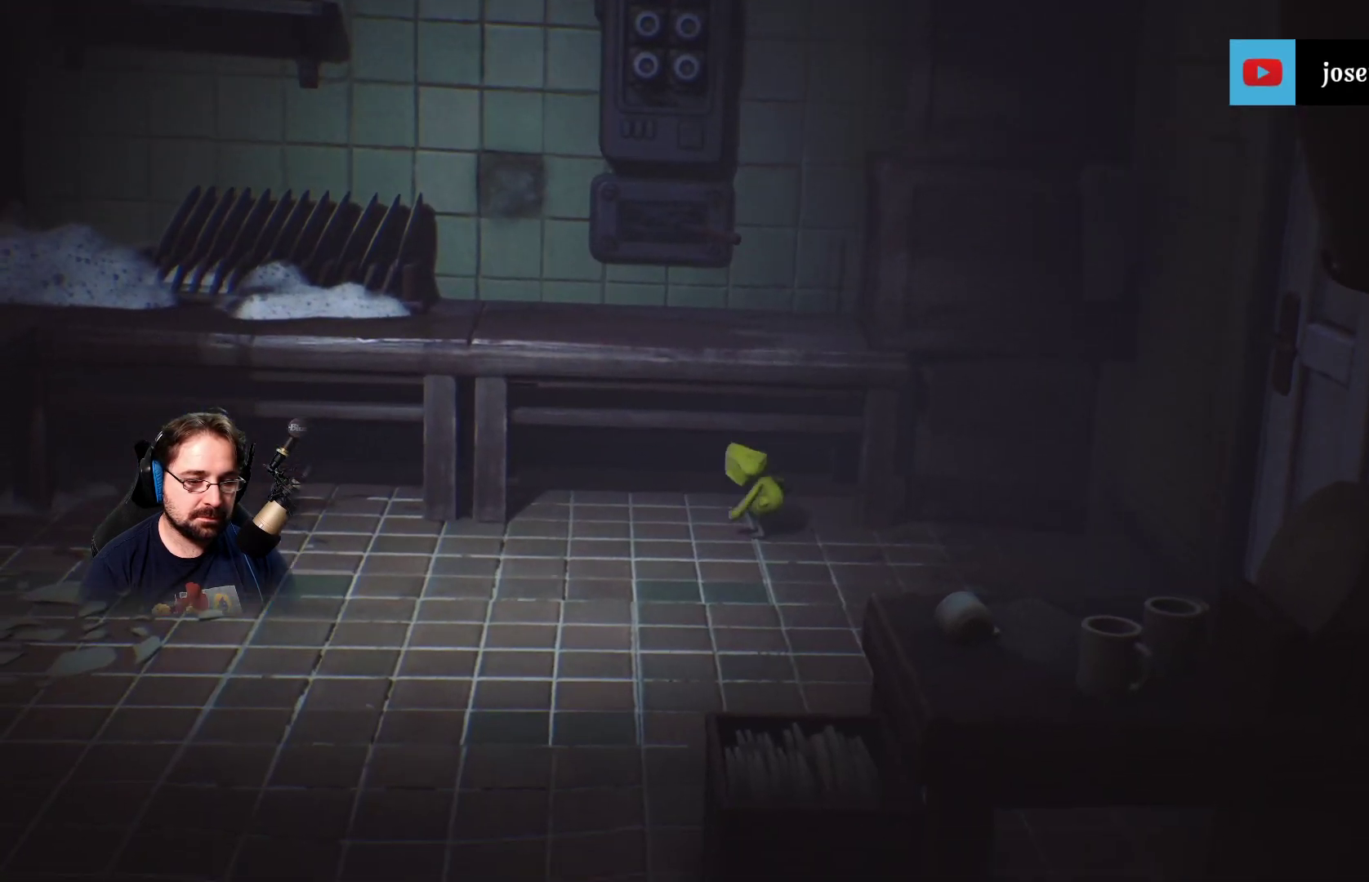
{"buttons": ["L2"], "left_stick": "up", "right_stick": "center", "events": [[233, "L2", "down"]]}
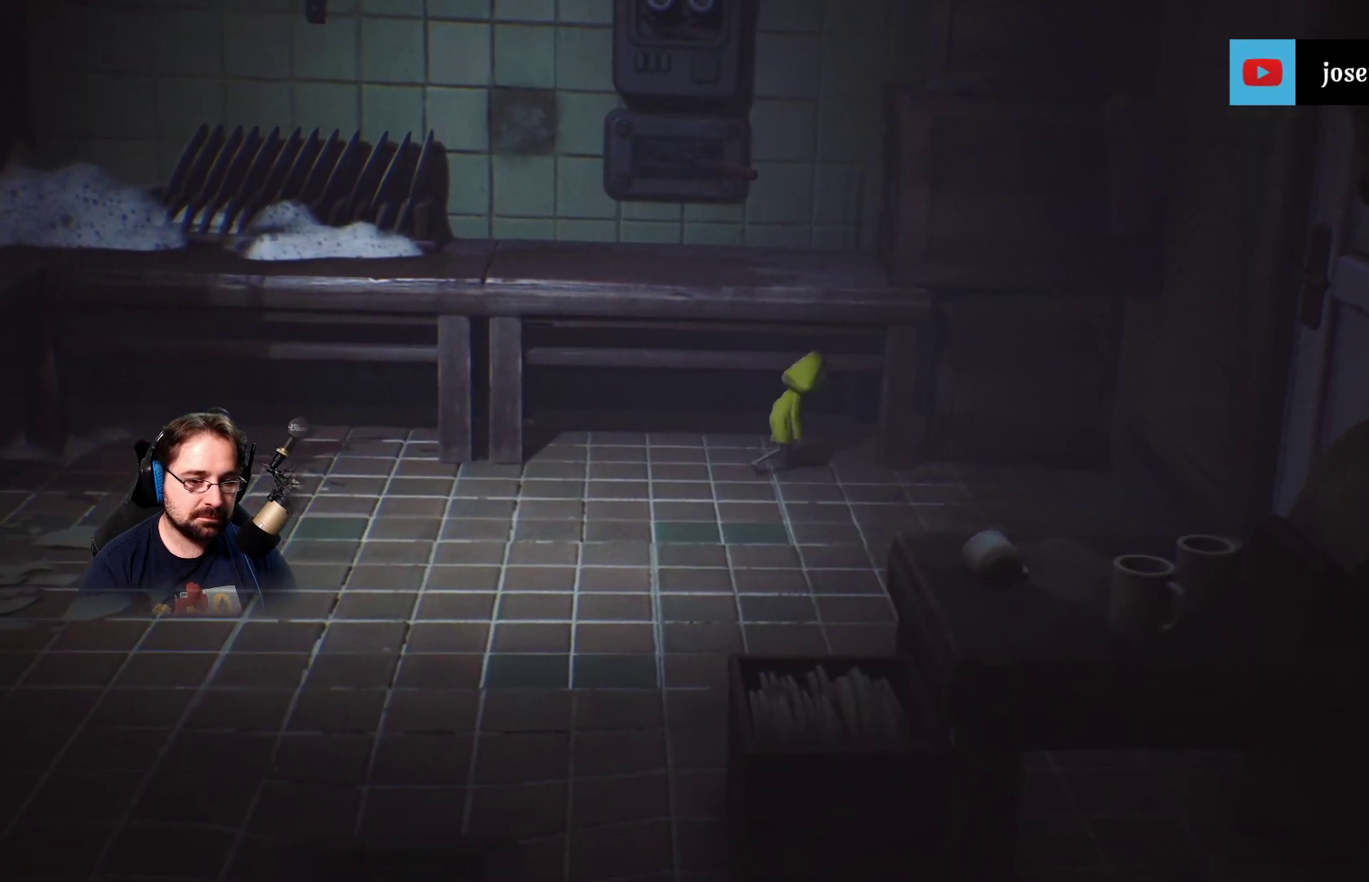
{"buttons": ["L2"], "left_stick": "up", "right_stick": "center", "events": []}
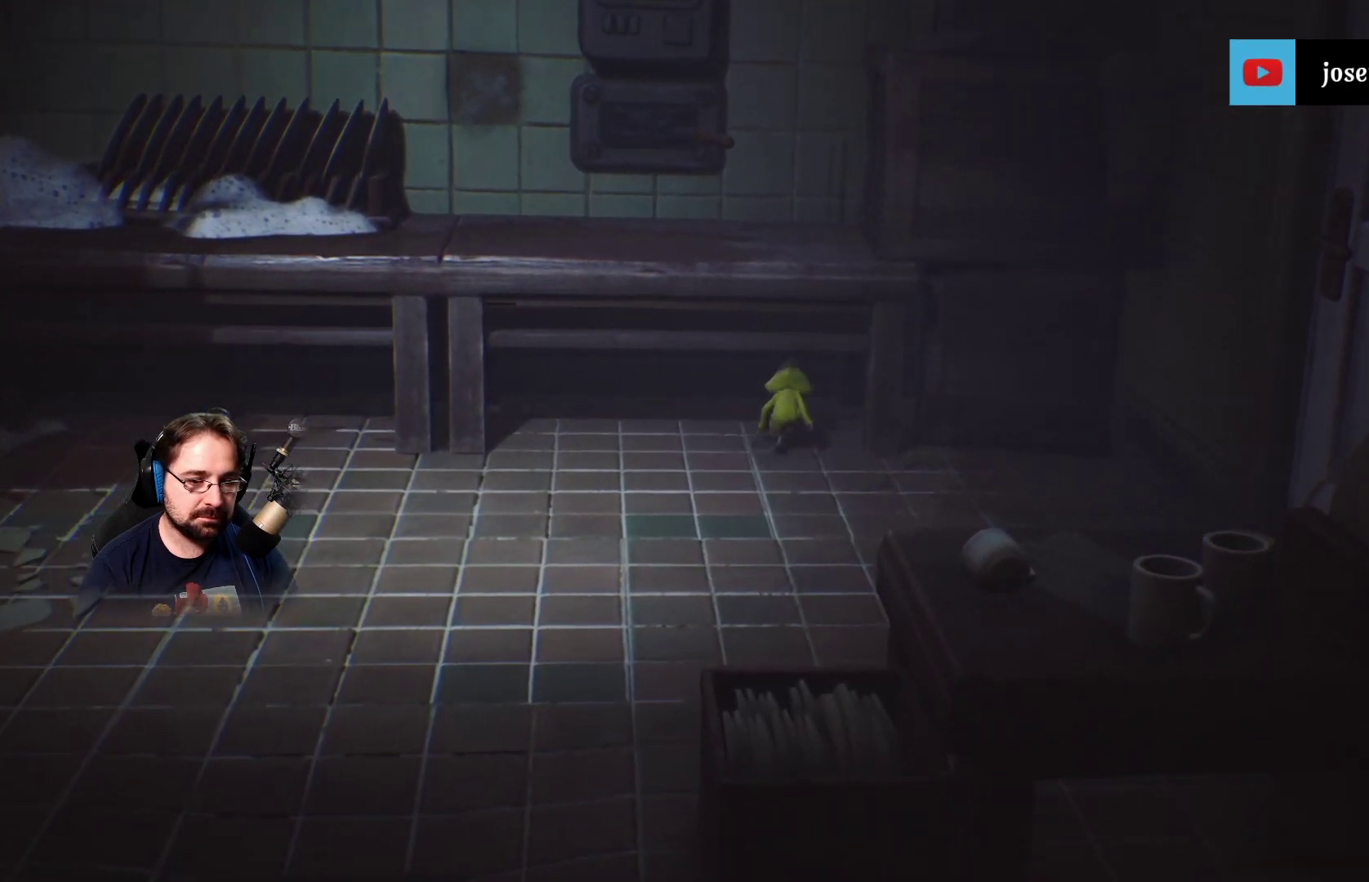
{"buttons": ["L2"], "left_stick": "up", "right_stick": "center", "events": []}
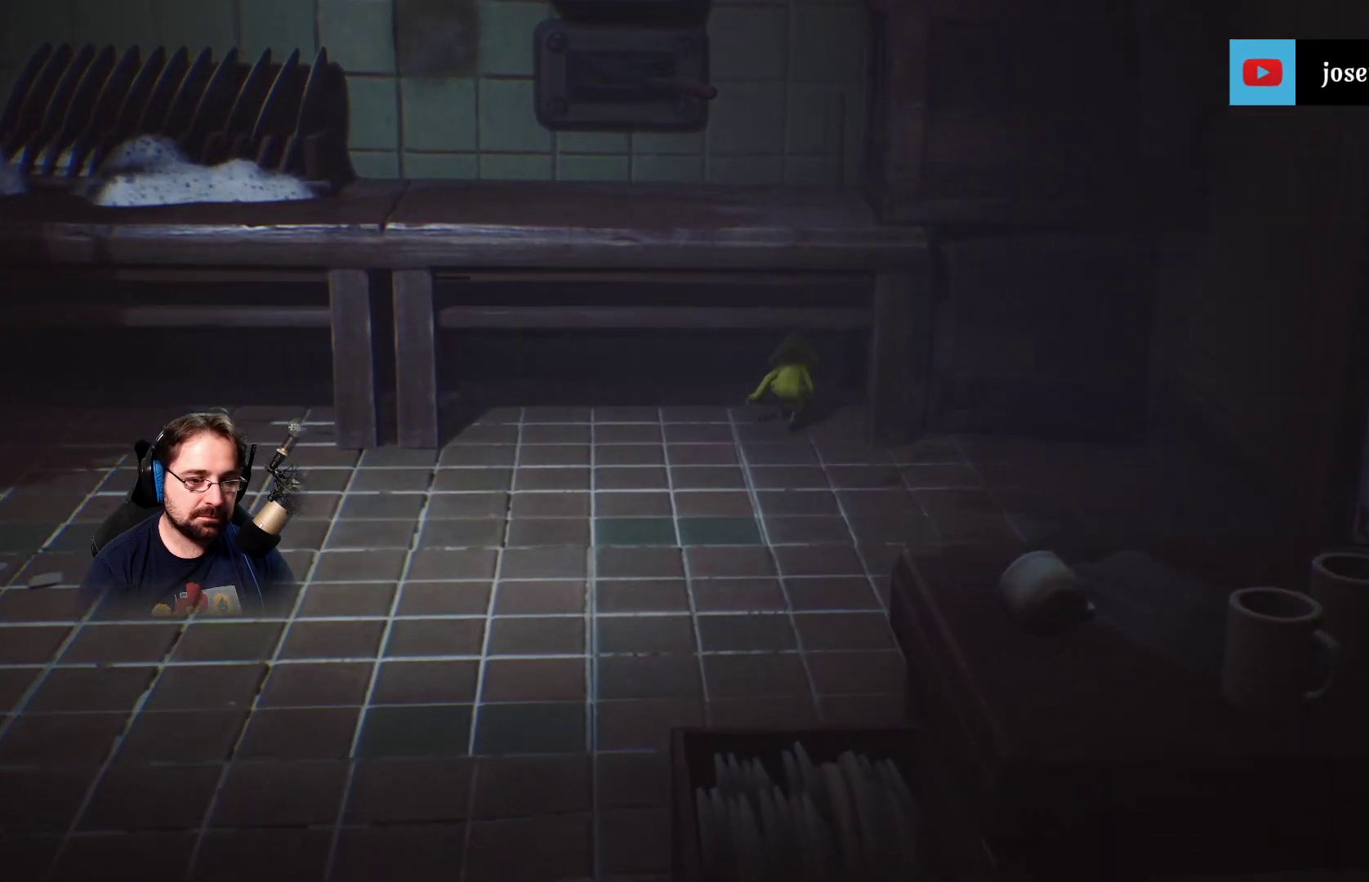
{"buttons": ["L2"], "left_stick": "up", "right_stick": "up-left", "events": [[300, "right_stick", "up-left"]]}
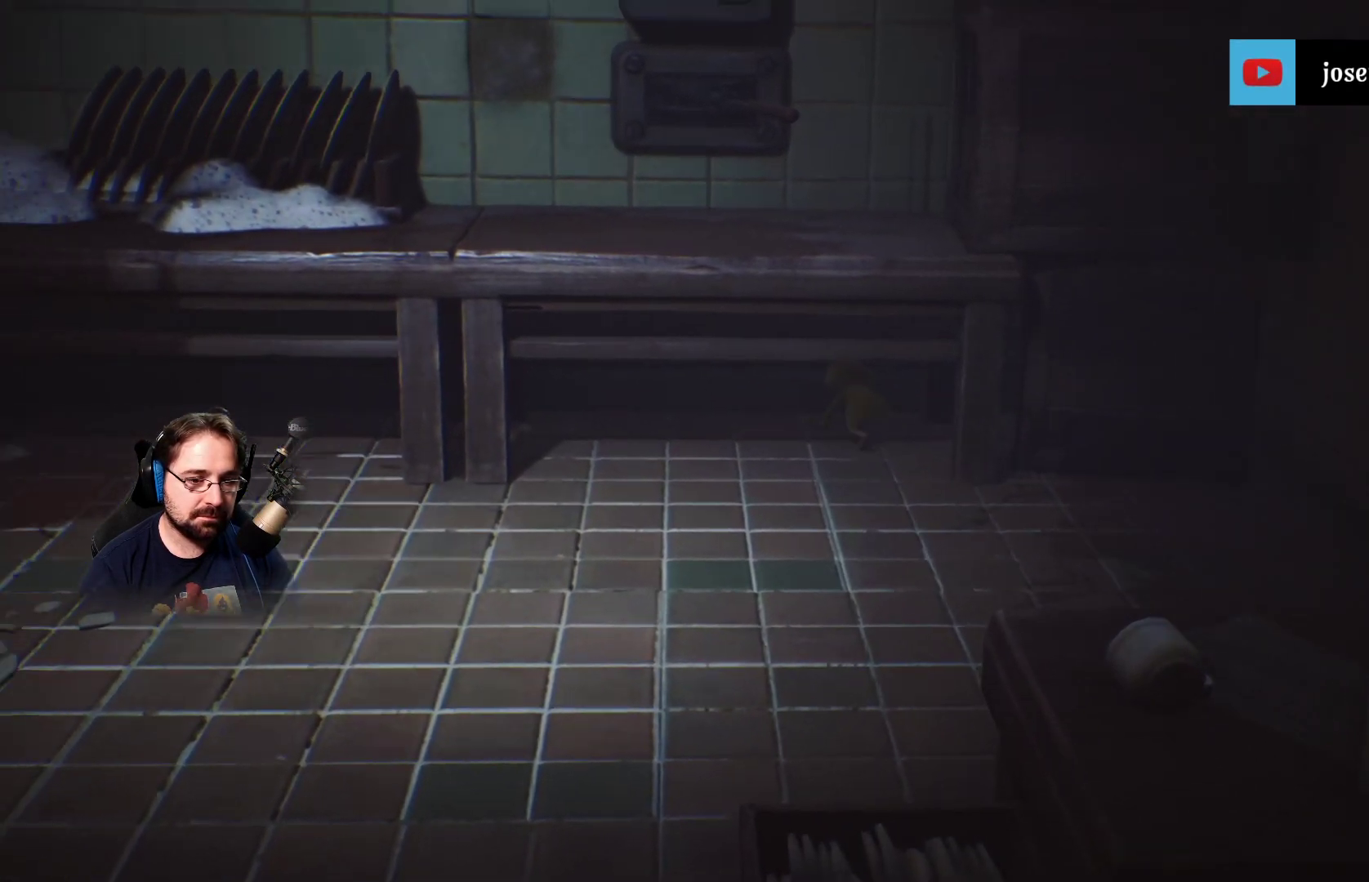
{"buttons": [], "left_stick": "up", "right_stick": "center", "events": [[167, "right_stick", "left"], [267, "L2", "up"], [300, "right_stick", "up-left"], [400, "right_stick", "center"]]}
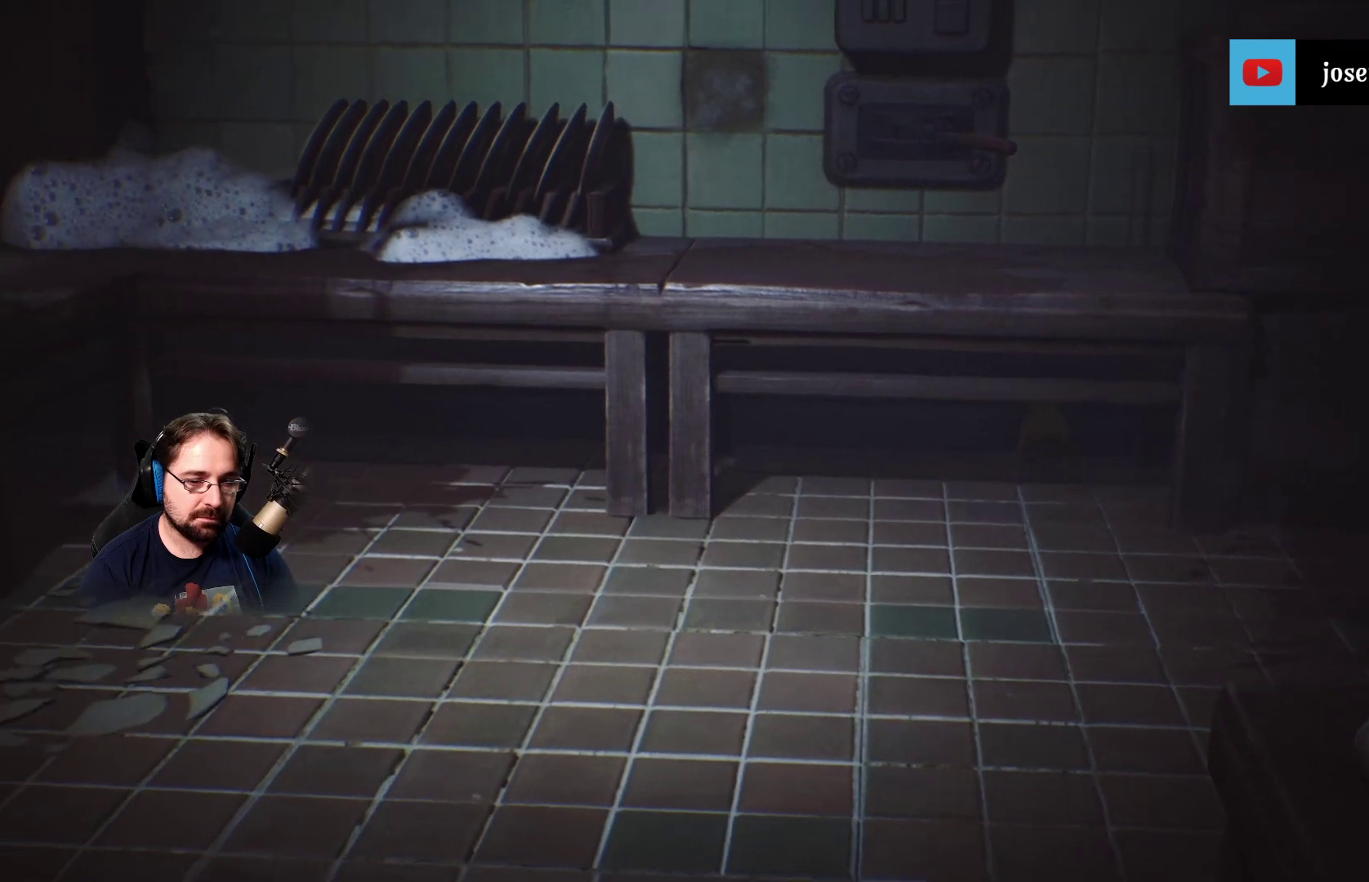
{"buttons": [], "left_stick": "center", "right_stick": "center", "events": [[167, "left_stick", "center"]]}
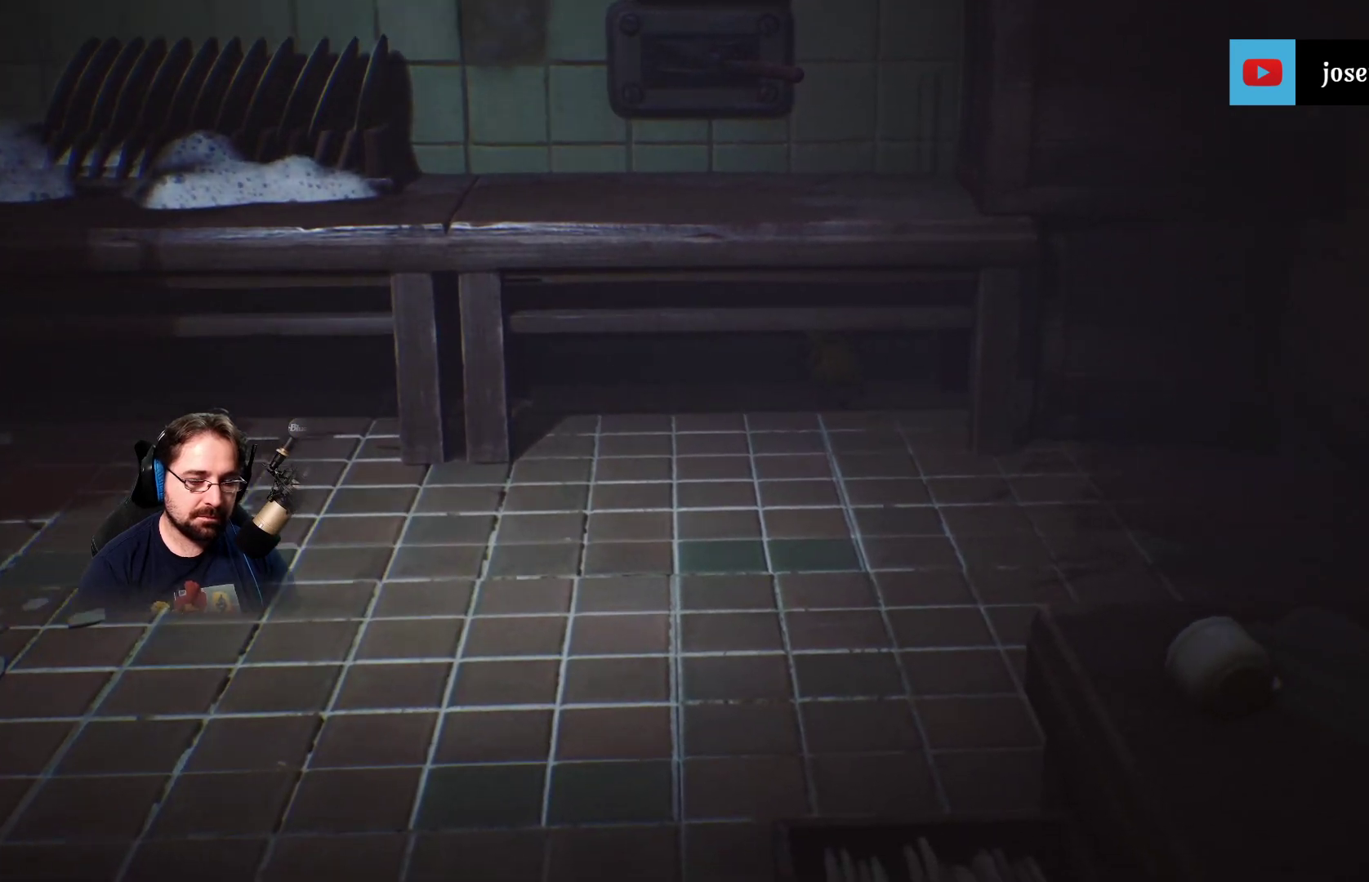
{"buttons": [], "left_stick": "center", "right_stick": "center", "events": []}
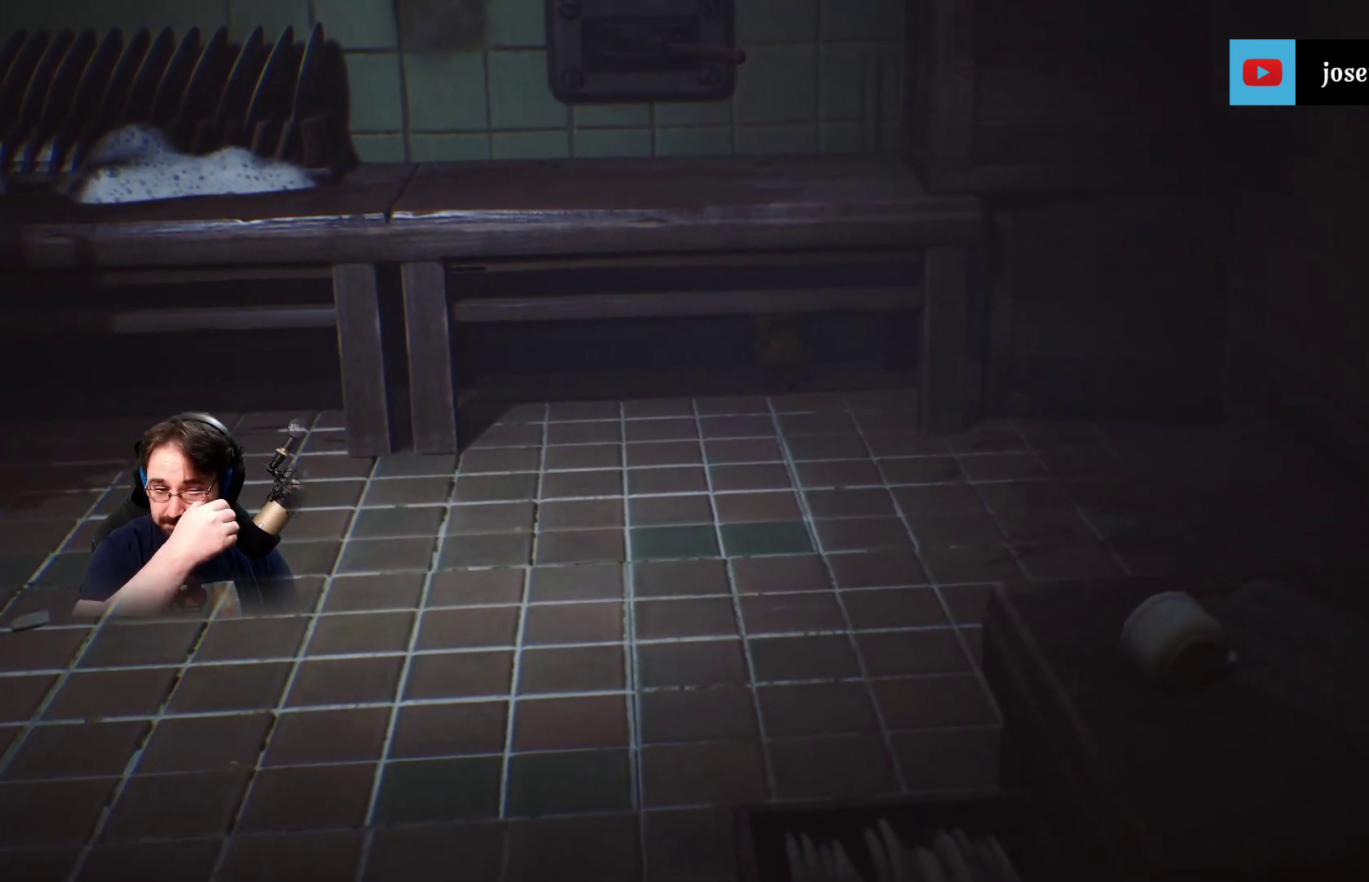
{"buttons": [], "left_stick": "center", "right_stick": "center", "events": []}
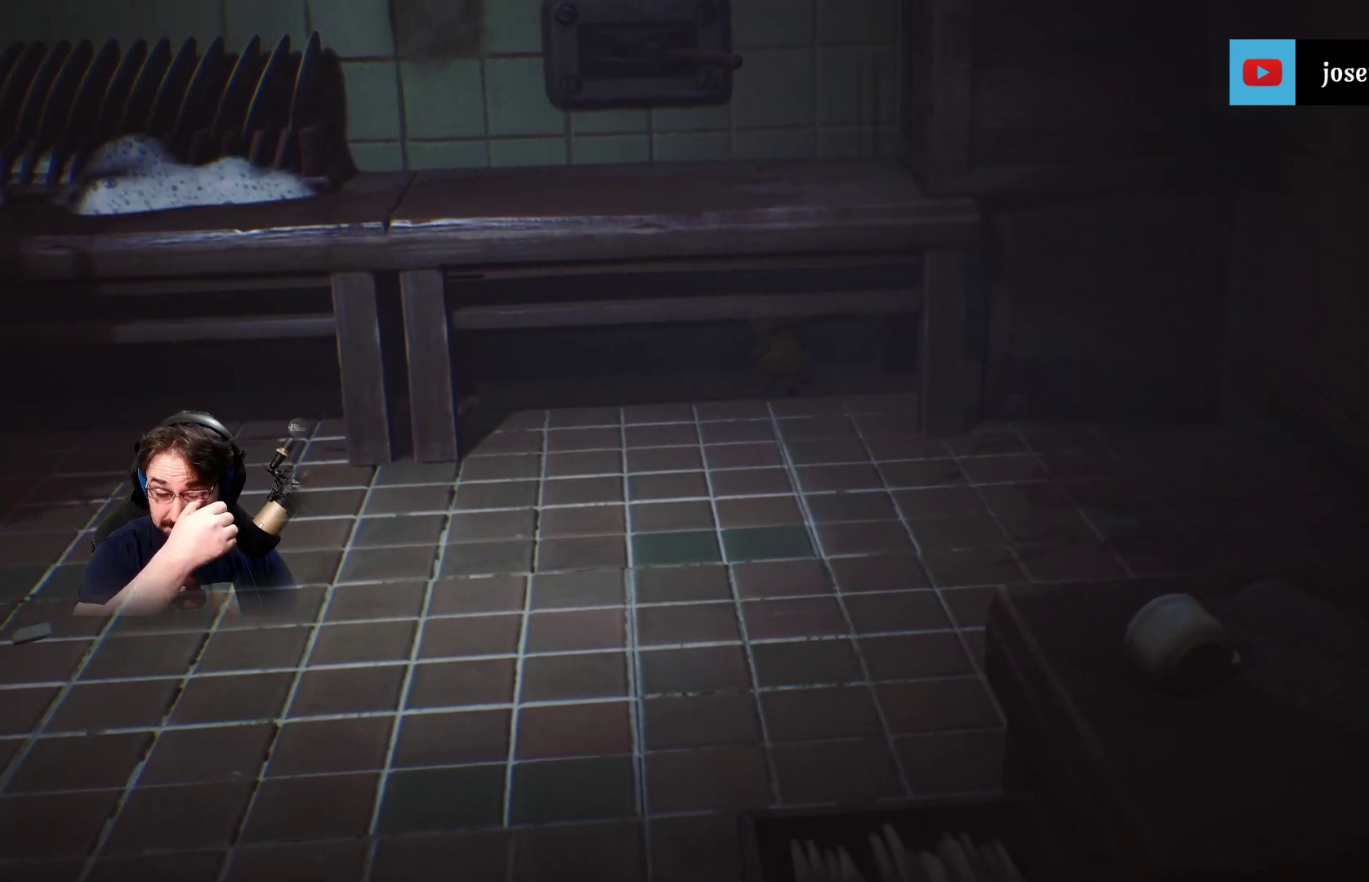
{"buttons": [], "left_stick": "left", "right_stick": "center", "events": [[400, "left_stick", "left"]]}
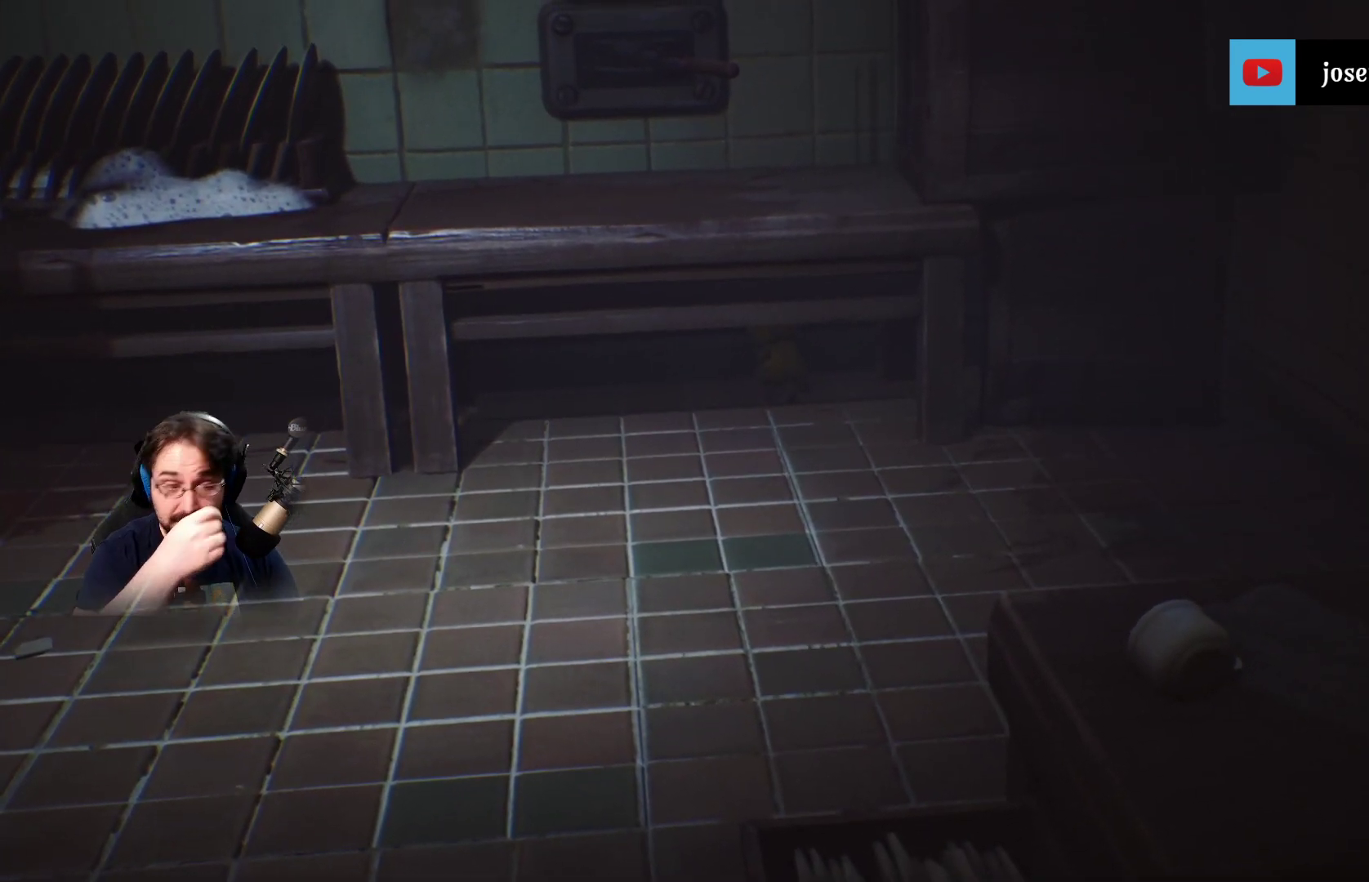
{"buttons": [], "left_stick": "left", "right_stick": "center", "events": []}
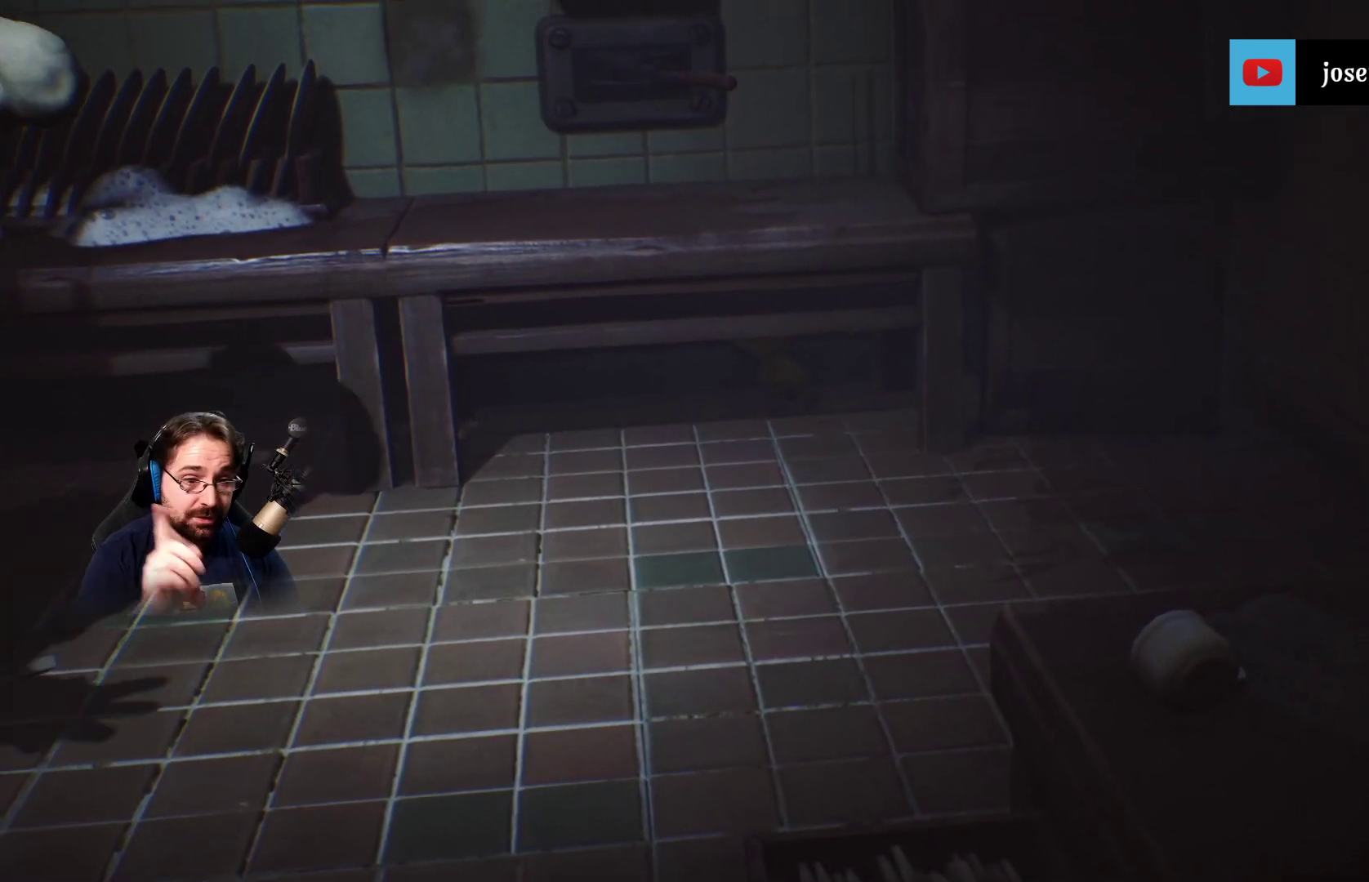
{"buttons": [], "left_stick": "left", "right_stick": "center", "events": []}
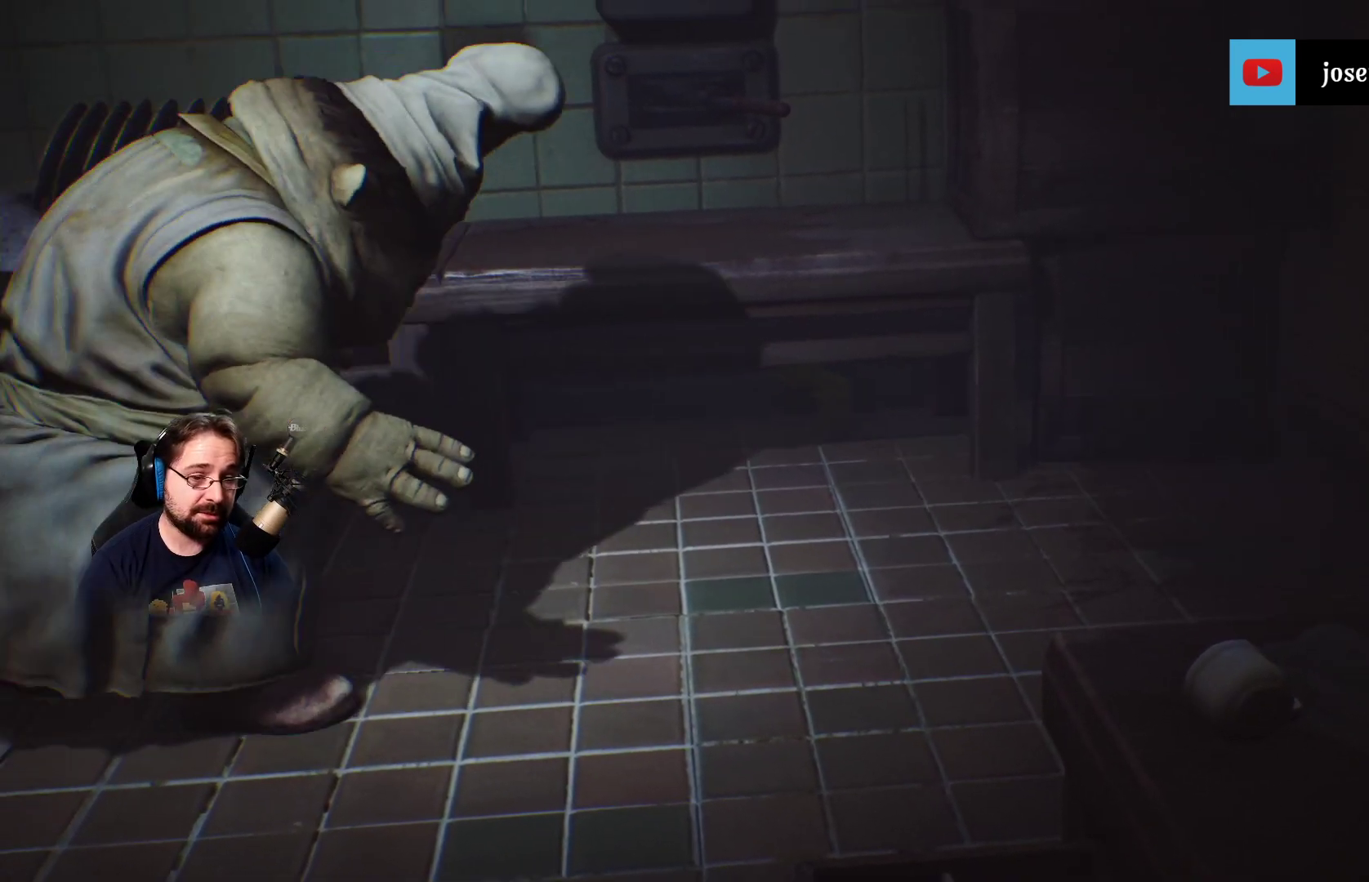
{"buttons": [], "left_stick": "center", "right_stick": "center", "events": [[300, "left_stick", "center"]]}
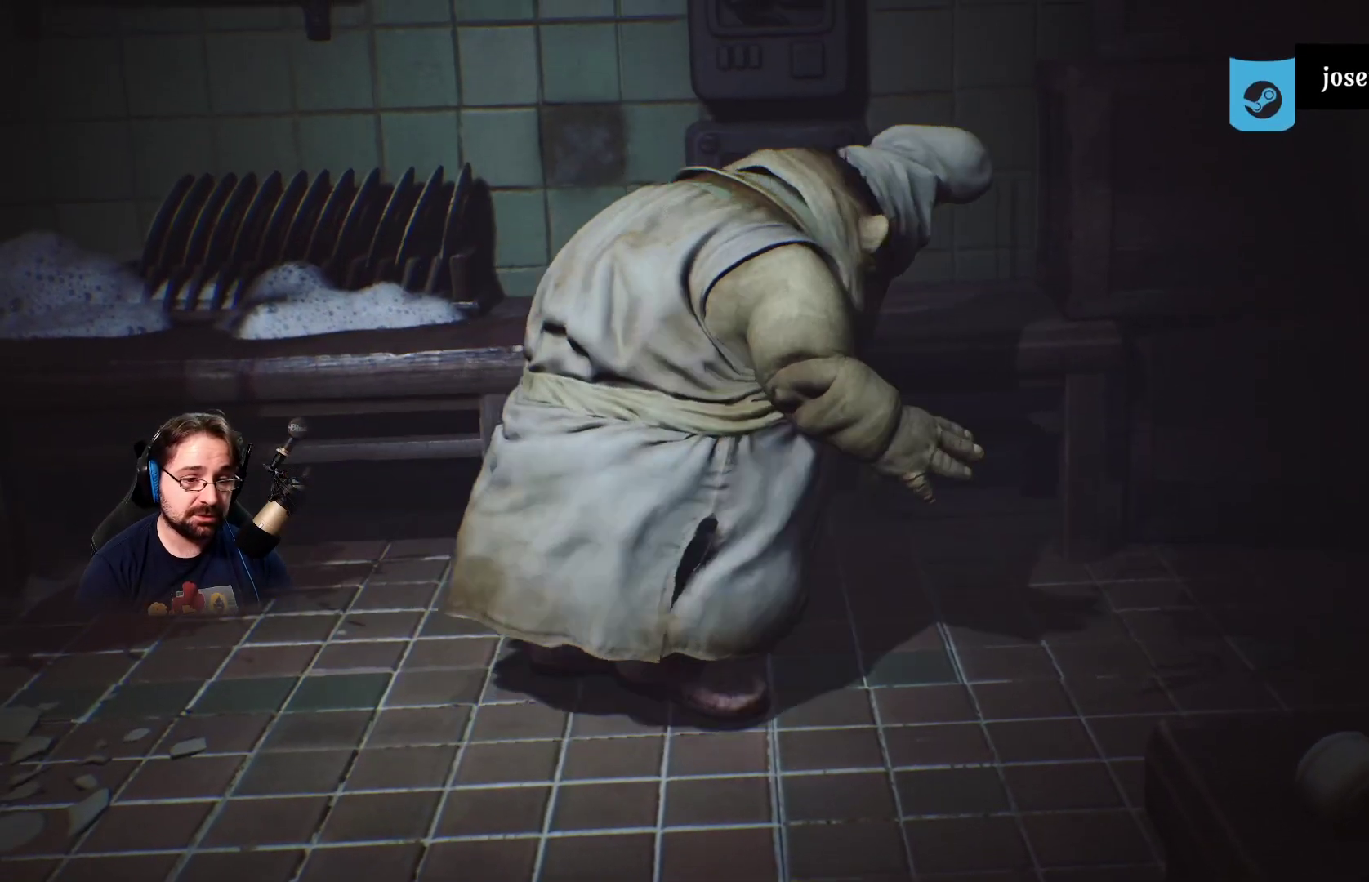
{"buttons": [], "left_stick": "center", "right_stick": "center", "events": []}
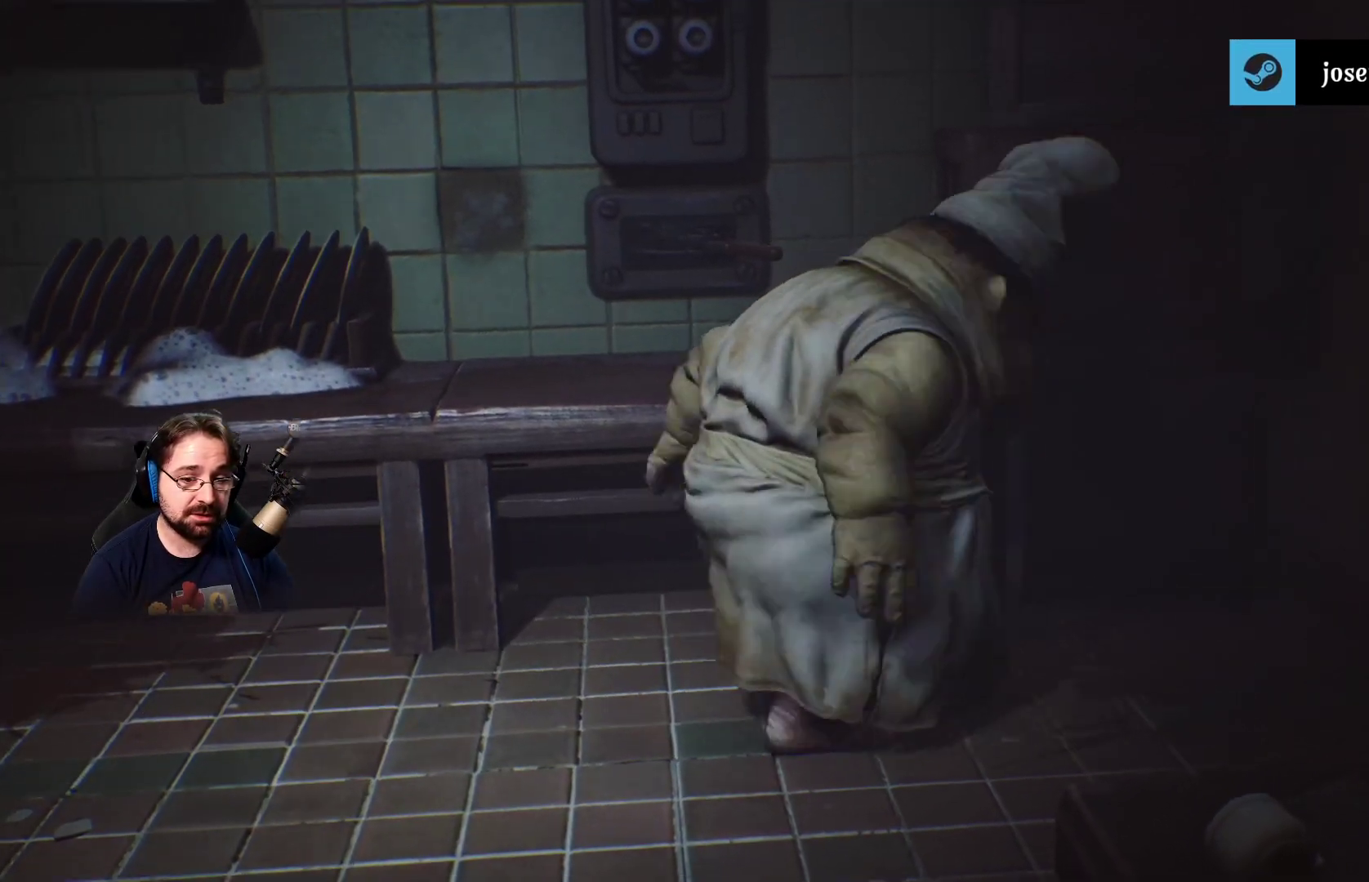
{"buttons": [], "left_stick": "center", "right_stick": "center", "events": []}
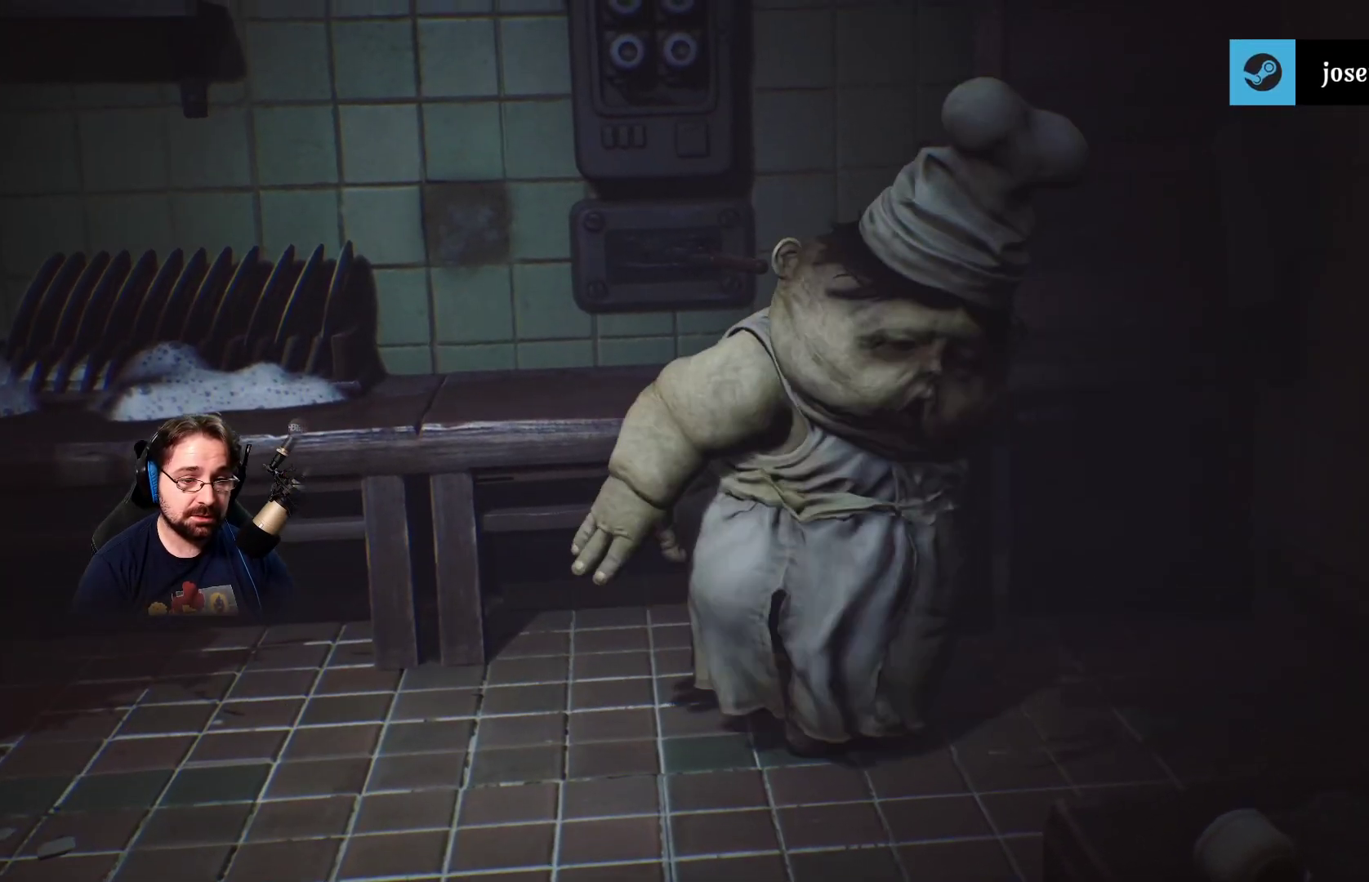
{"buttons": [], "left_stick": "center", "right_stick": "center", "events": []}
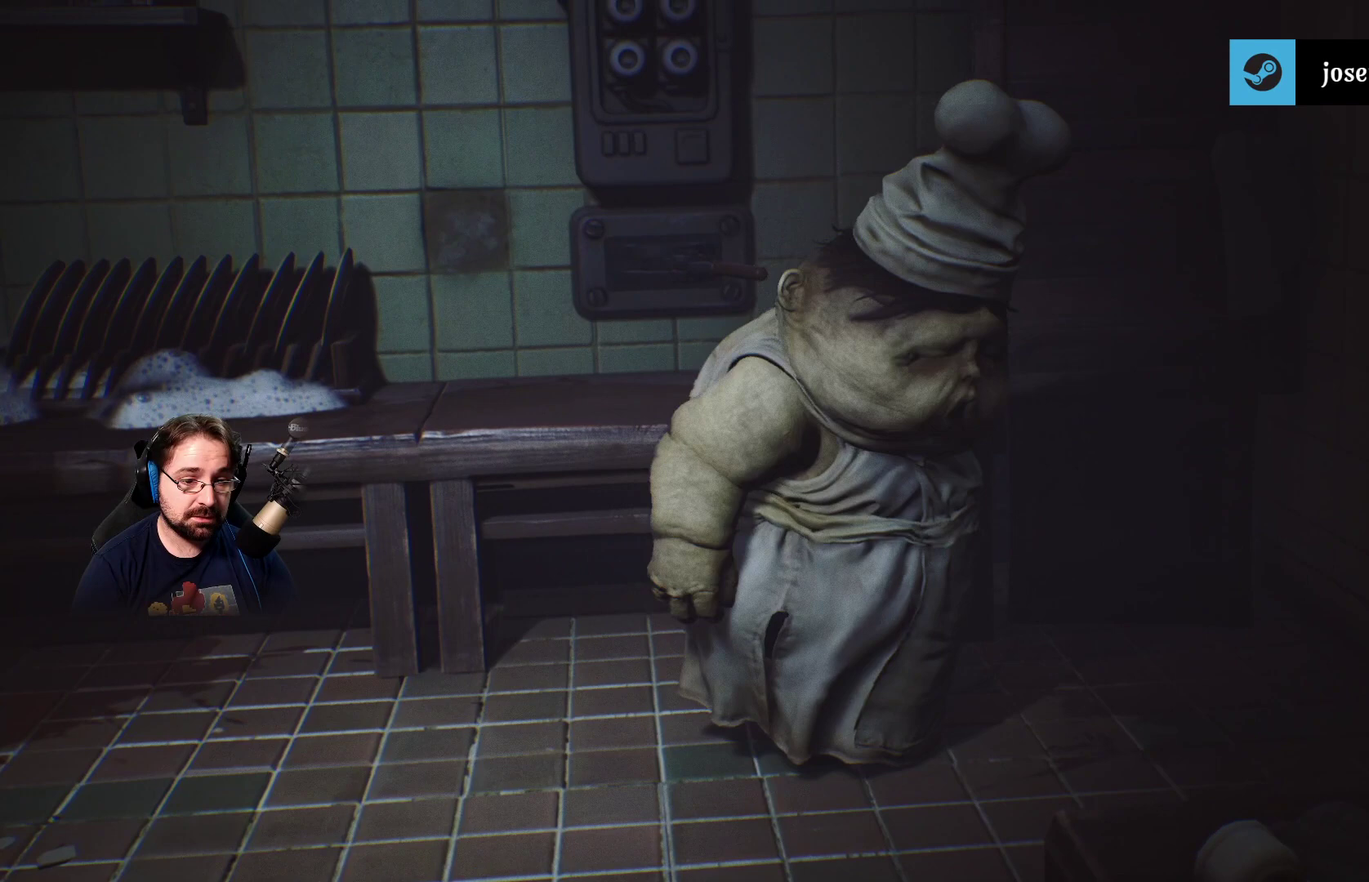
{"buttons": [], "left_stick": "center", "right_stick": "left", "events": [[467, "right_stick", "left"]]}
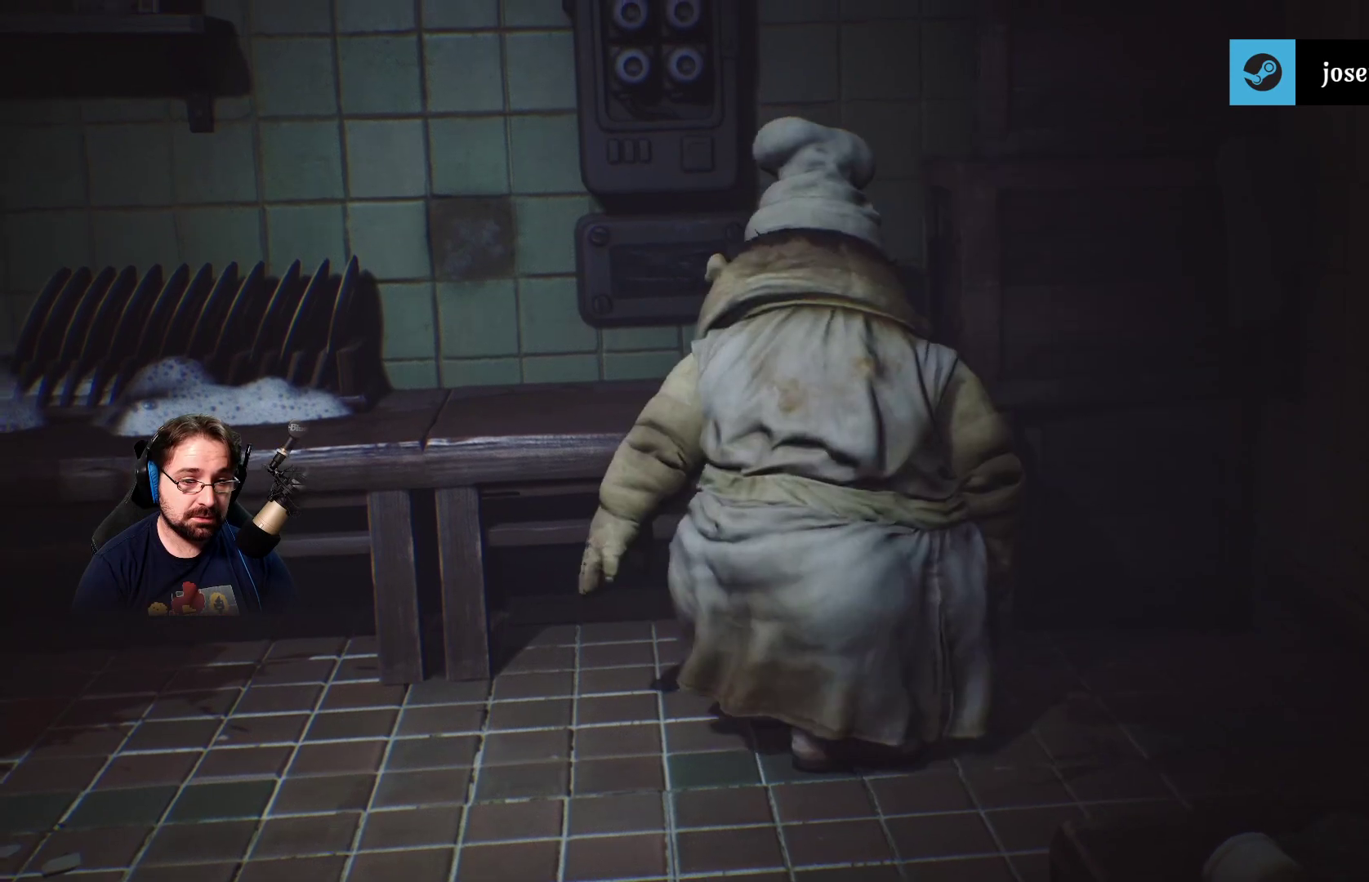
{"buttons": [], "left_stick": "center", "right_stick": "left", "events": []}
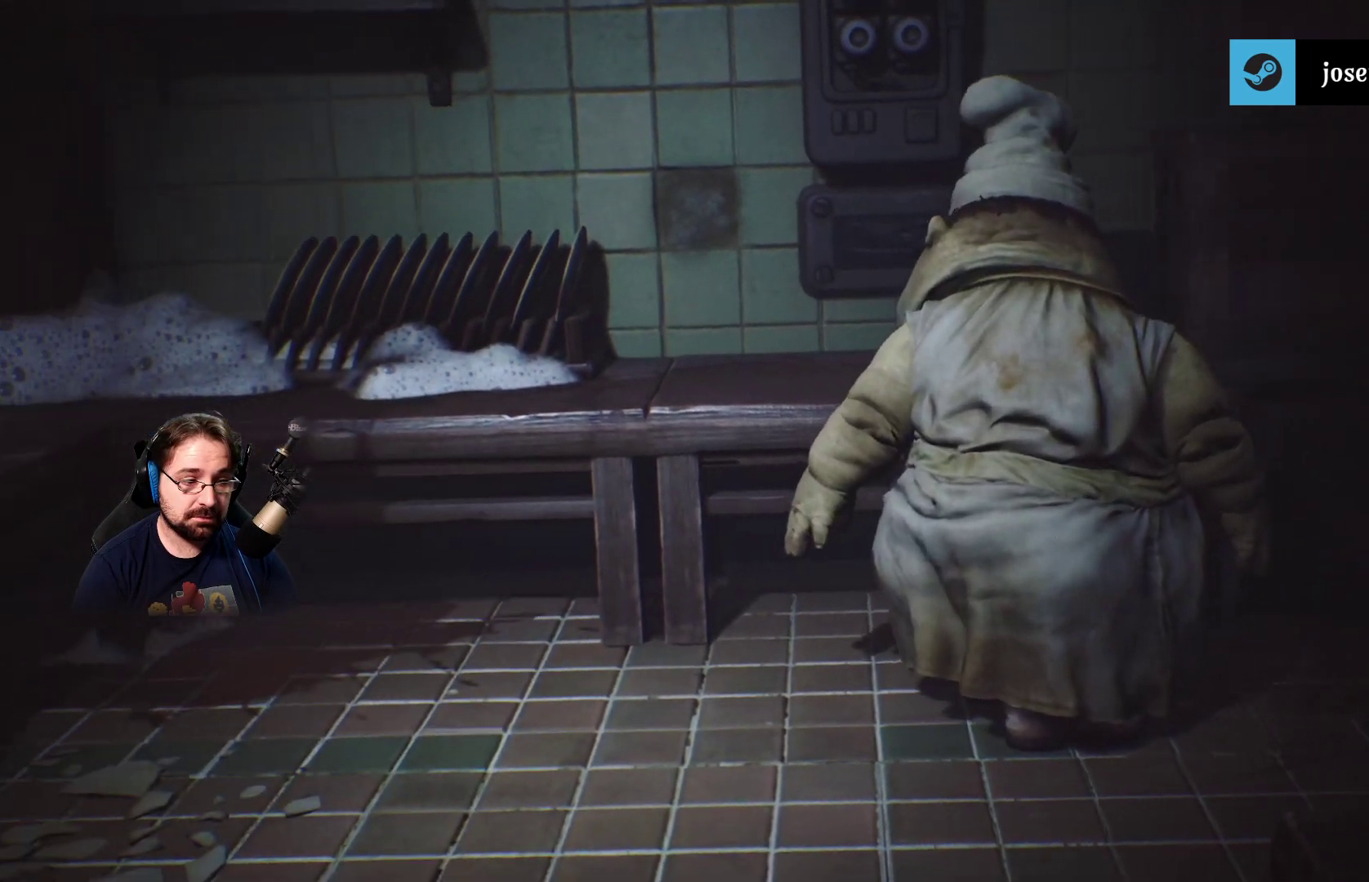
{"buttons": [], "left_stick": "center", "right_stick": "left", "events": []}
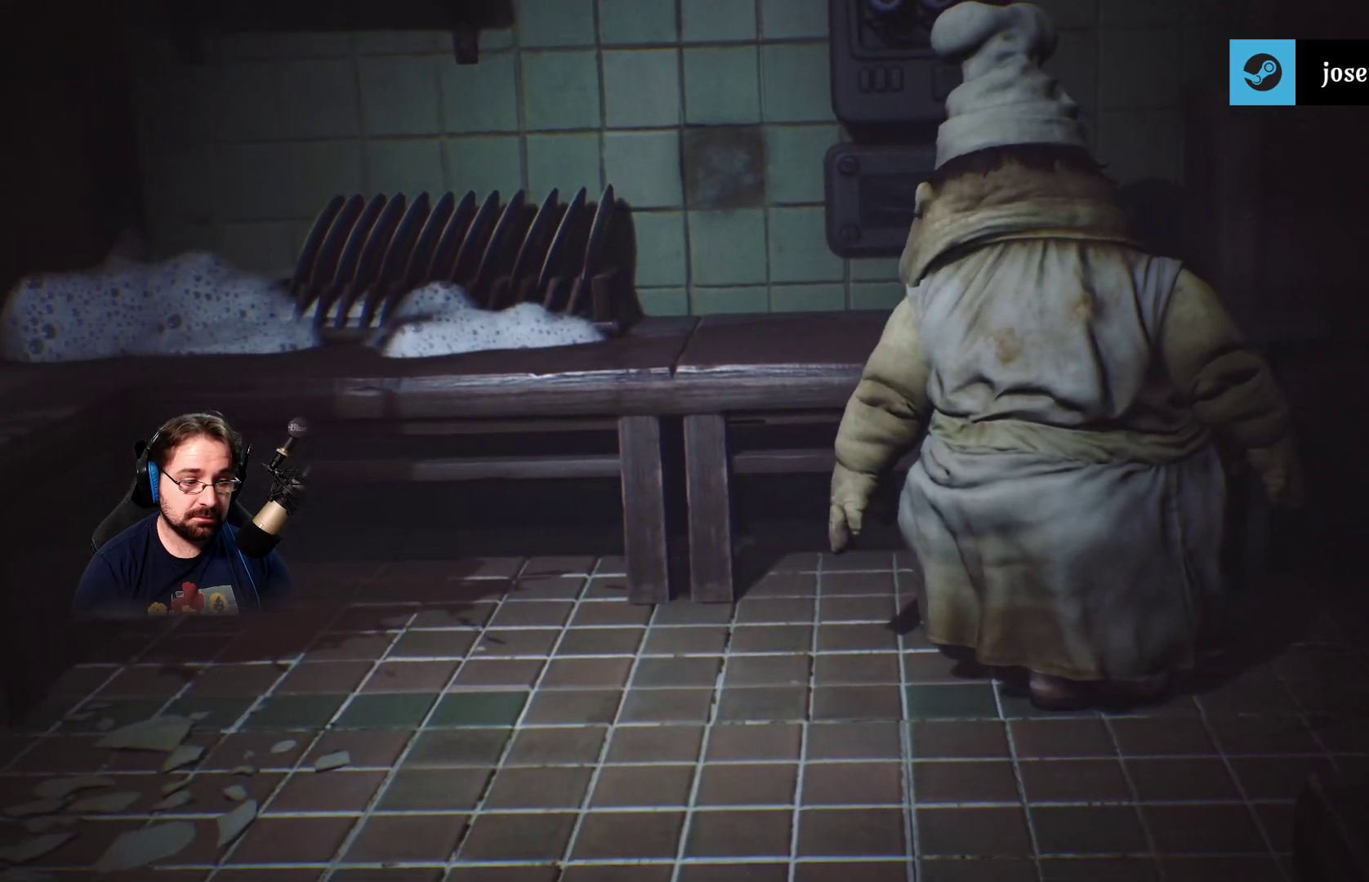
{"buttons": [], "left_stick": "center", "right_stick": "left", "events": []}
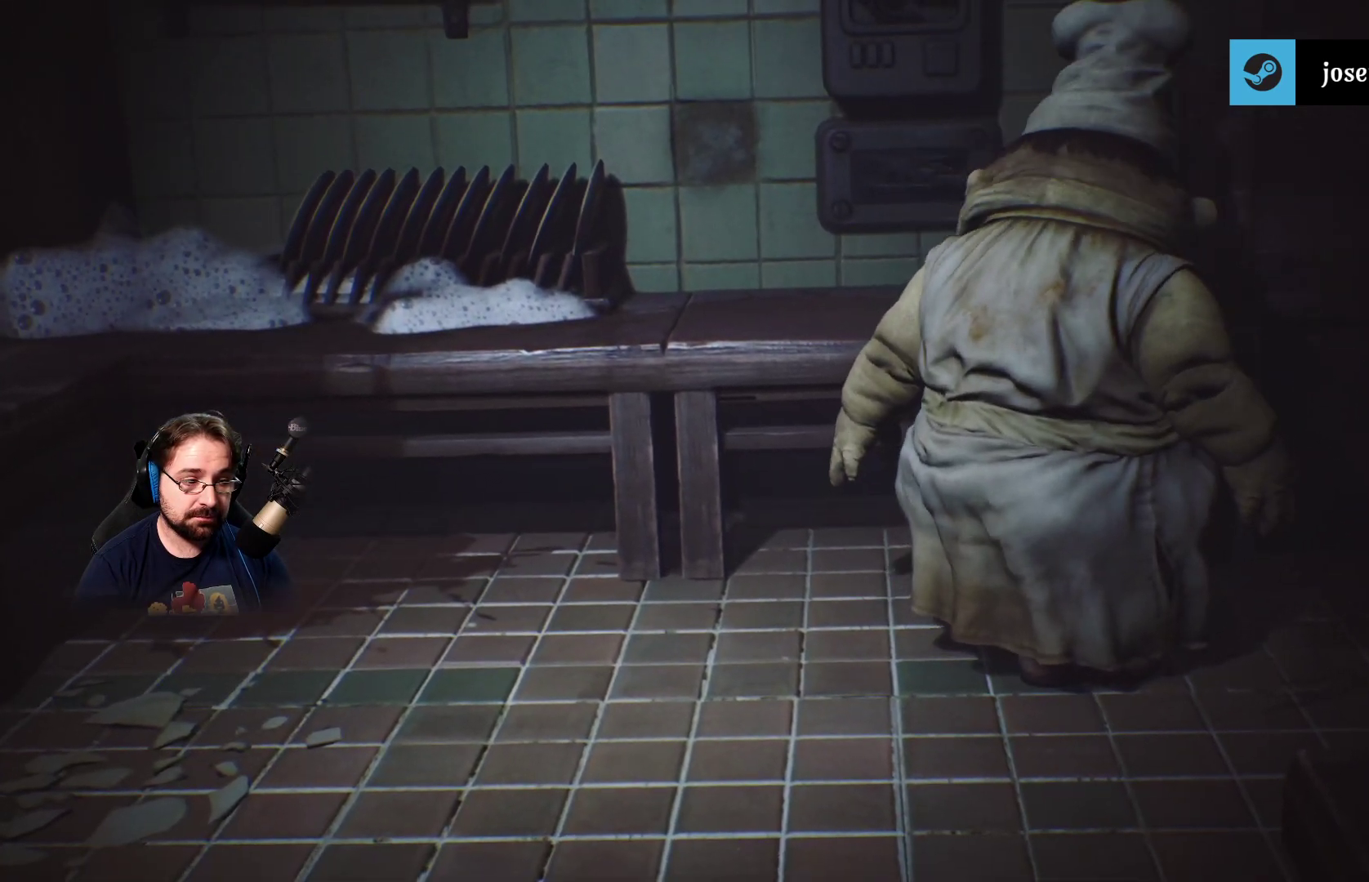
{"buttons": [], "left_stick": "center", "right_stick": "left", "events": []}
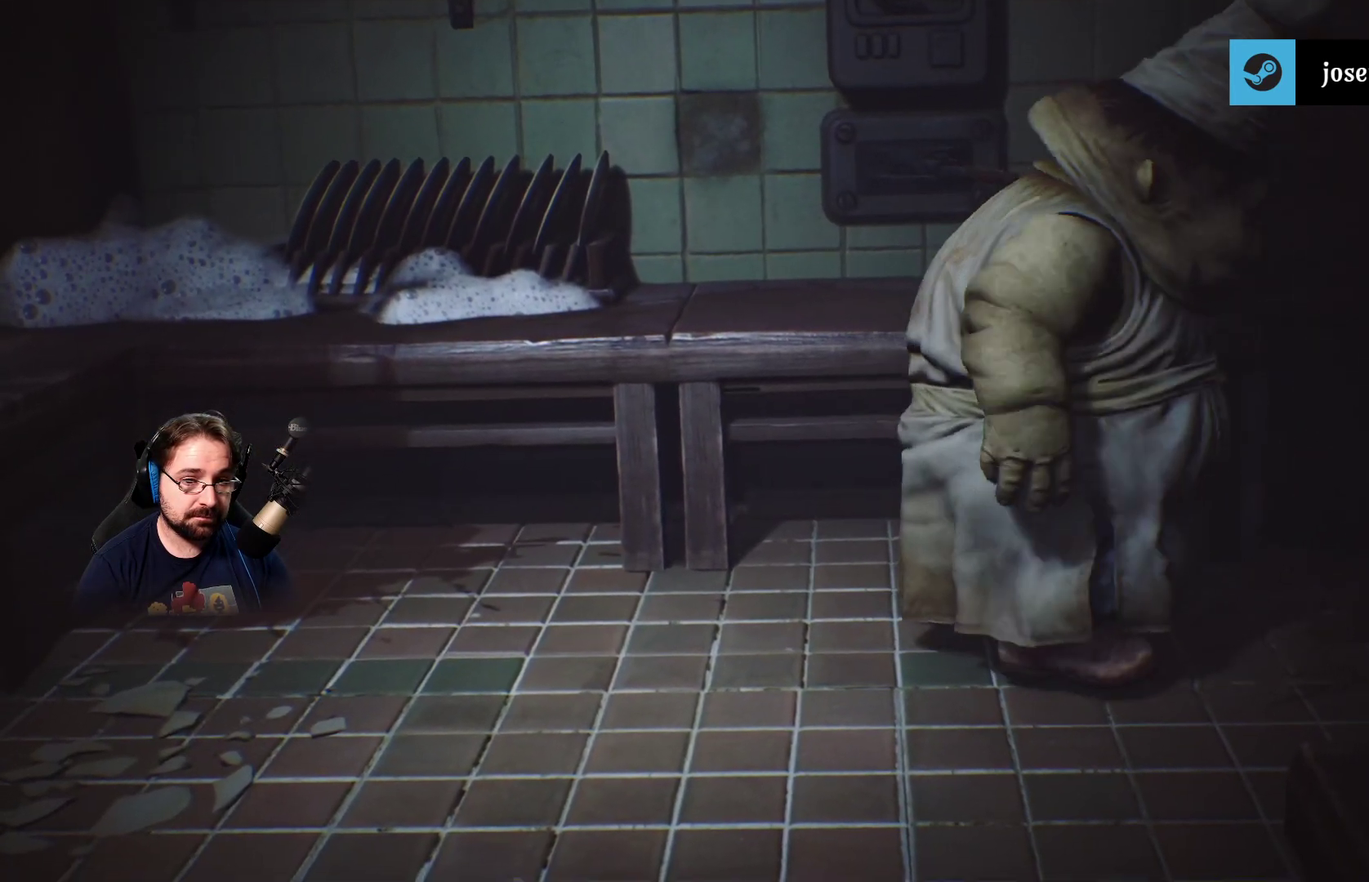
{"buttons": [], "left_stick": "up-left", "right_stick": "left", "events": [[233, "left_stick", "left"], [333, "left_stick", "up-left"]]}
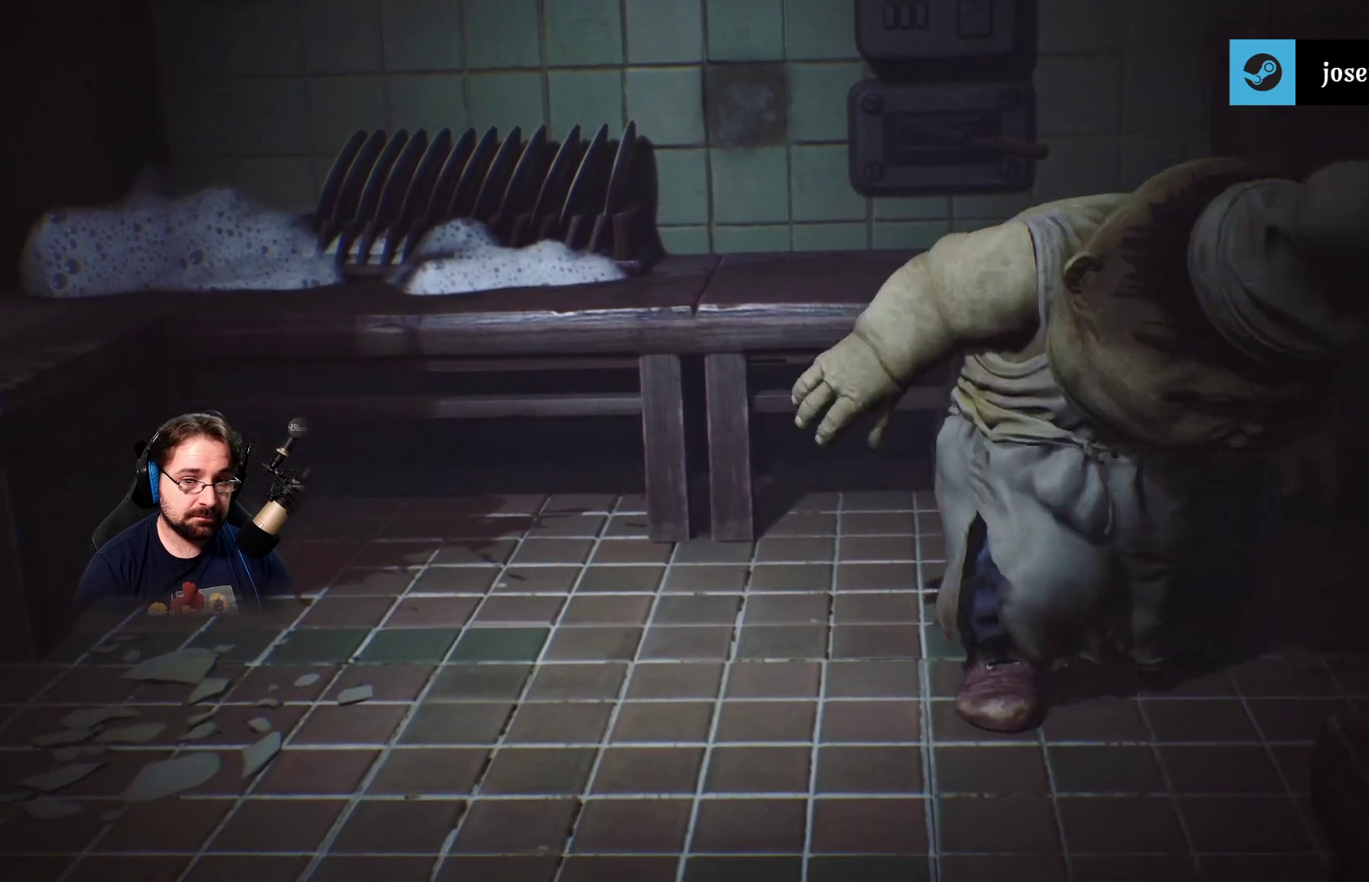
{"buttons": [], "left_stick": "center", "right_stick": "left", "events": [[467, "left_stick", "center"]]}
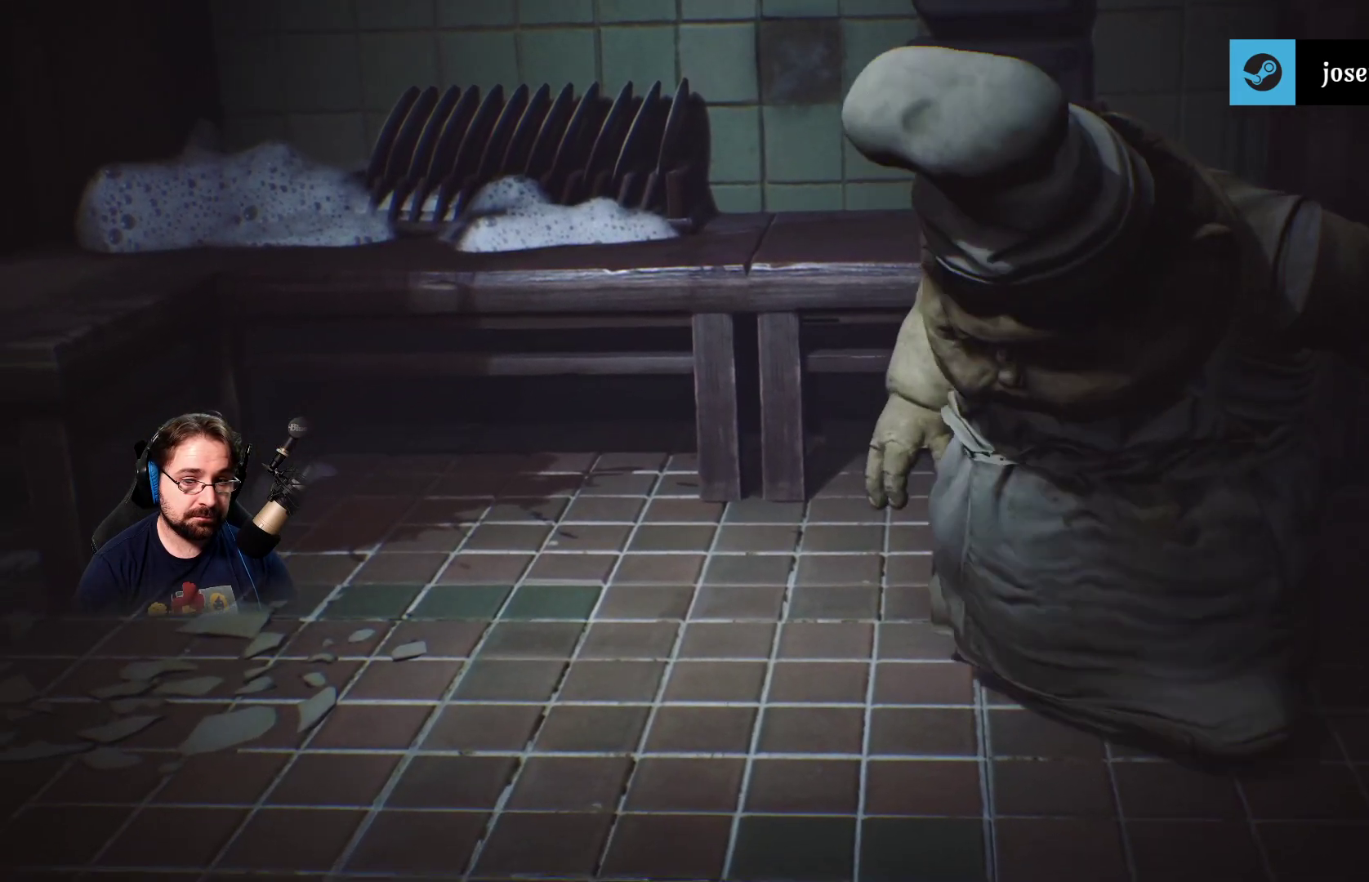
{"buttons": [], "left_stick": "center", "right_stick": "left", "events": []}
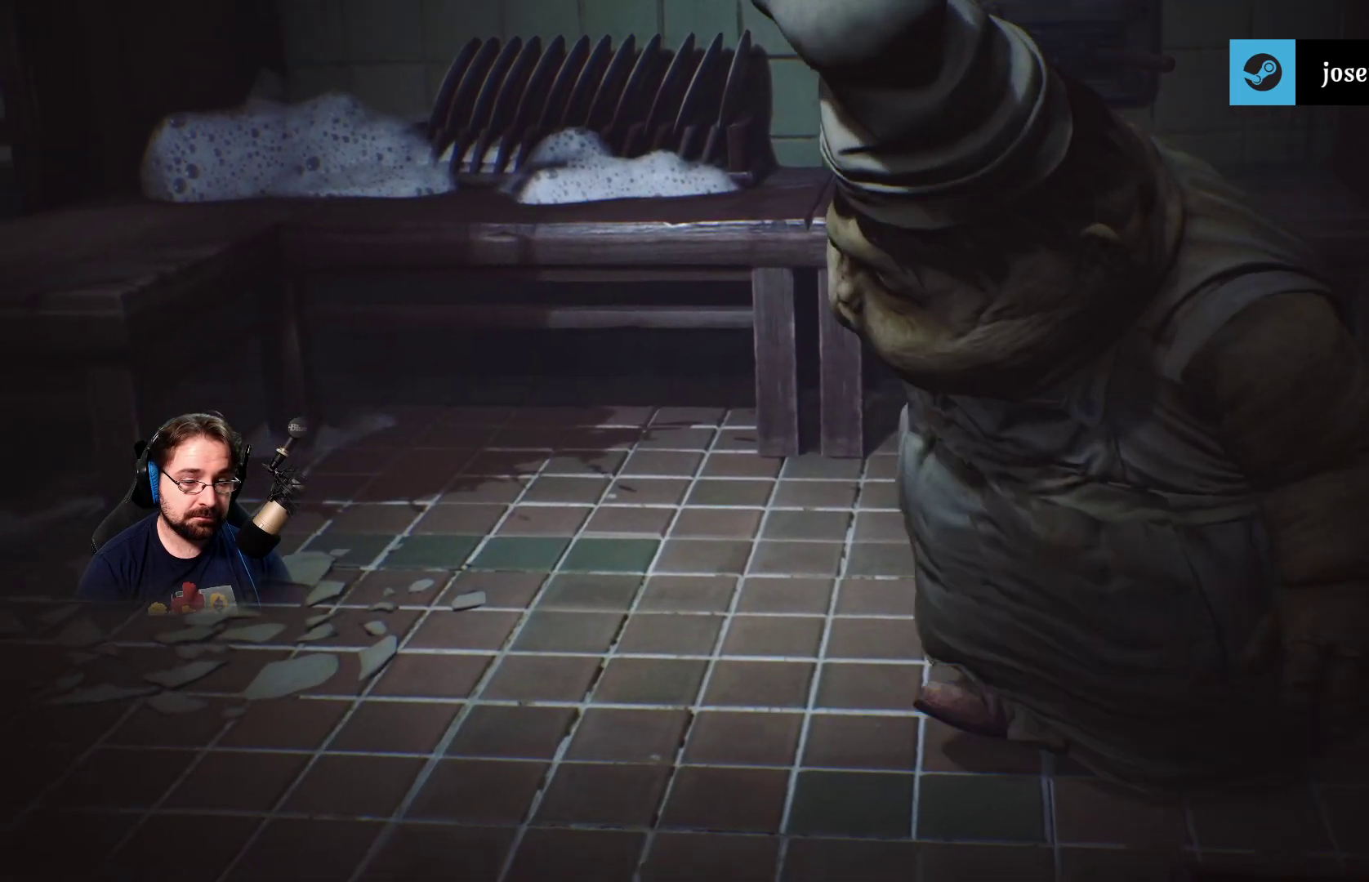
{"buttons": [], "left_stick": "center", "right_stick": "left", "events": []}
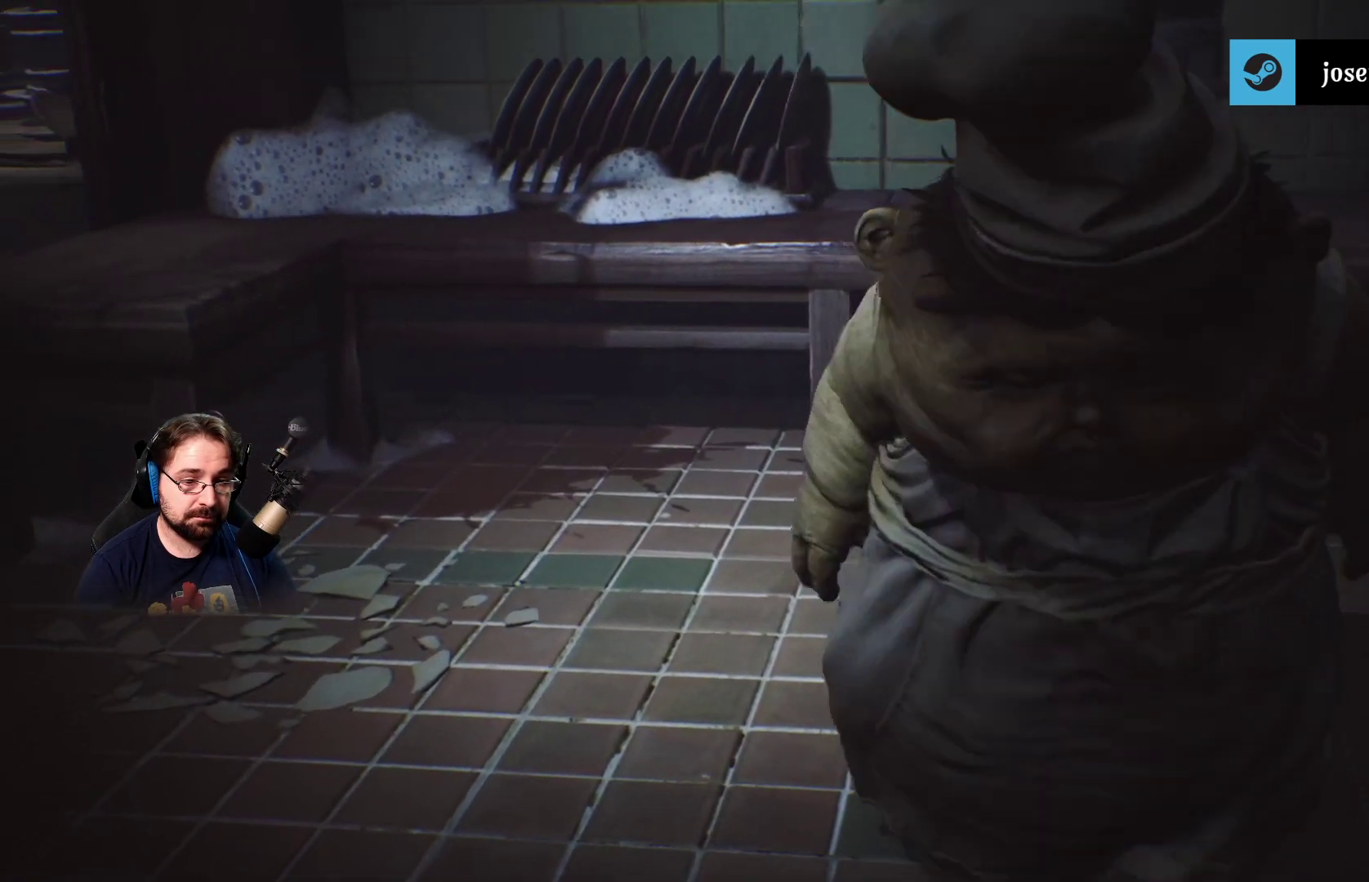
{"buttons": [], "left_stick": "center", "right_stick": "left", "events": []}
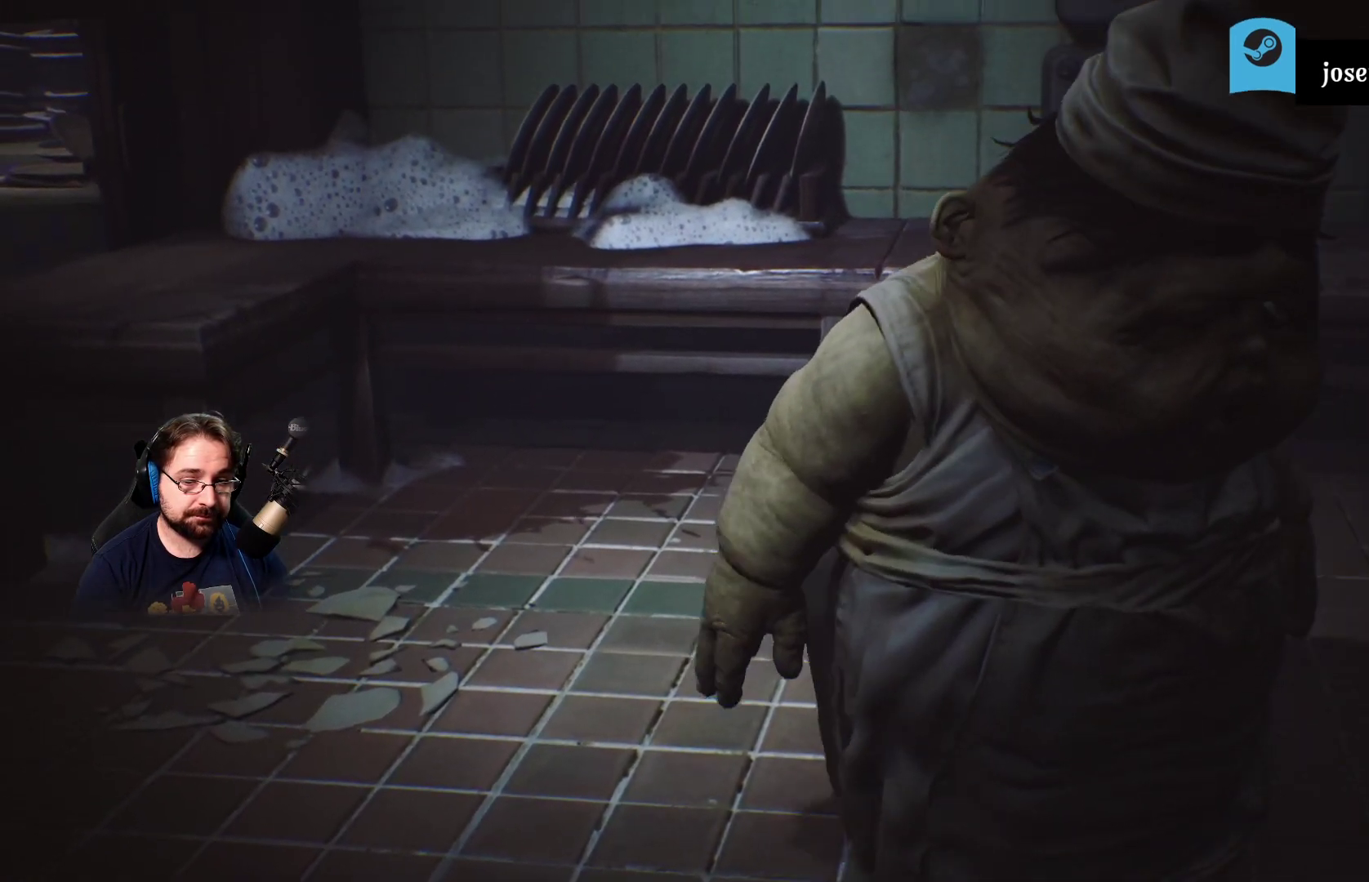
{"buttons": [], "left_stick": "center", "right_stick": "up-left", "events": [[133, "right_stick", "up-left"]]}
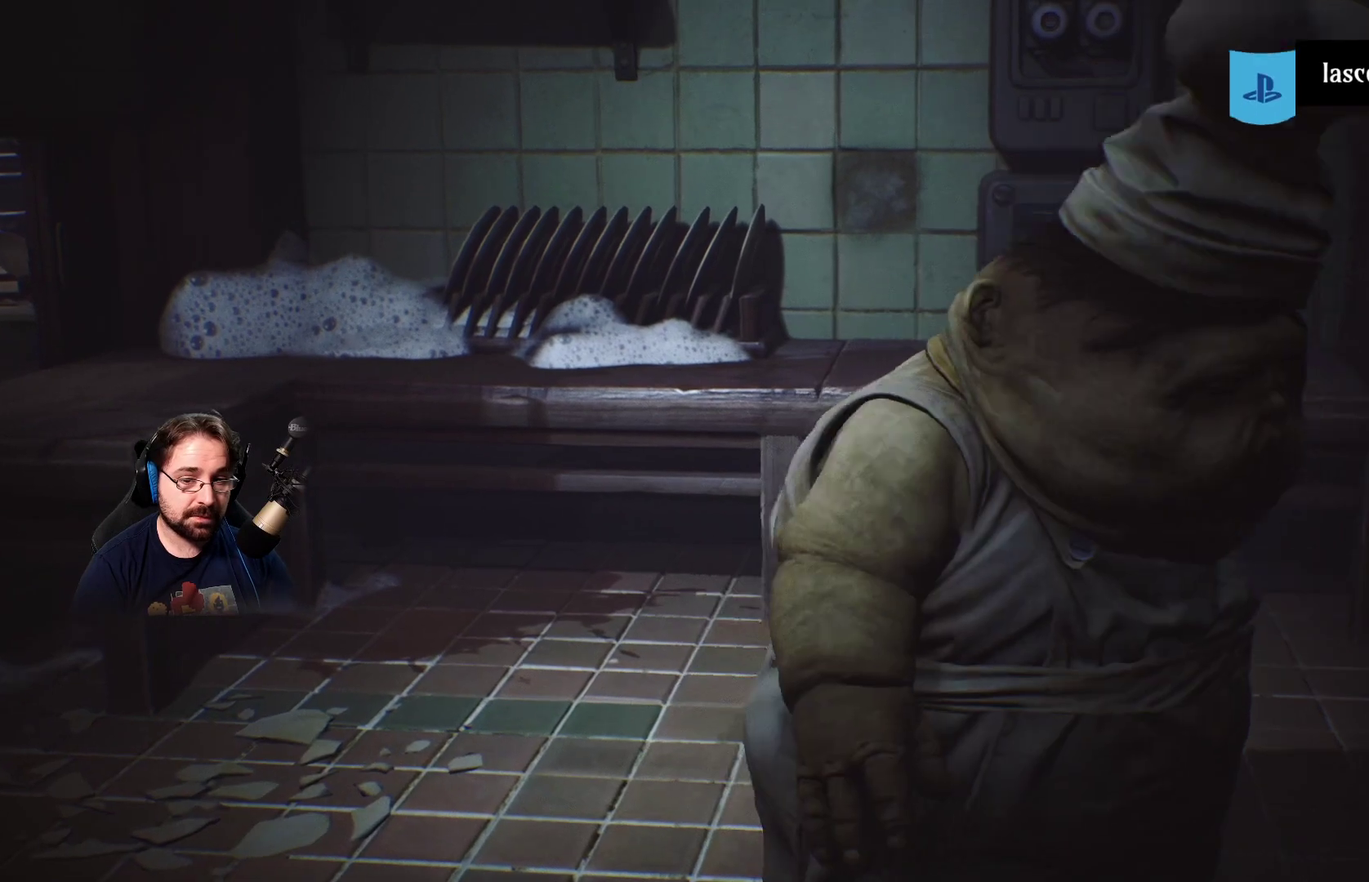
{"buttons": [], "left_stick": "center", "right_stick": "up-left", "events": []}